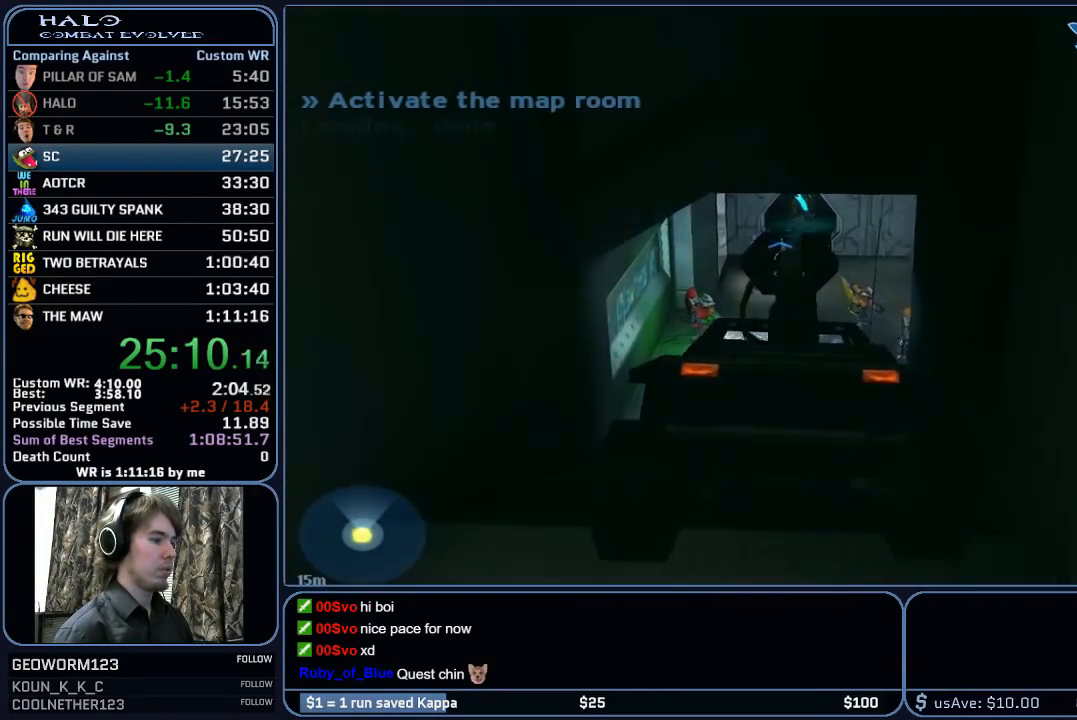
Gameplay with keyboard and mouse; each line is a JSON object with the keys and mouse buttons held at the frame after it. "events" lists presses ("down") and releases ("up") of "1", "2", "3", "4", "5", "a", "alt", "c", "ctrl", "d", "e", "f", "g", "q", "r", "s", "shift", "space", "t", "tab", "v", "w", "x", "z", "mouse_left", "mouse_middle", "mouse_right", "mouse_mb4", "mouse_mb5", "mouse_wheel_up" and "mouse_wheel_down" between this image and that frame as [ms after this image, input, new state], when the widget could be followed in between. "mouse_left", "mouse_middle", "mouse_right", "mouse_mb4", "mouse_mb5", "mouse_wheel_up", "mouse_wheel_down" = the "left", "middle", "right", "mb4", "mb5", "wheel_up", "wheel_down" buttons of the "mouse" list. No other keys are recorded. "mouse_move" is the direction in which the mouse moves at that frame (one of eight, or "still"), when it could be read.
{"keys": ["w"], "mouse": [], "mouse_move": "still", "events": []}
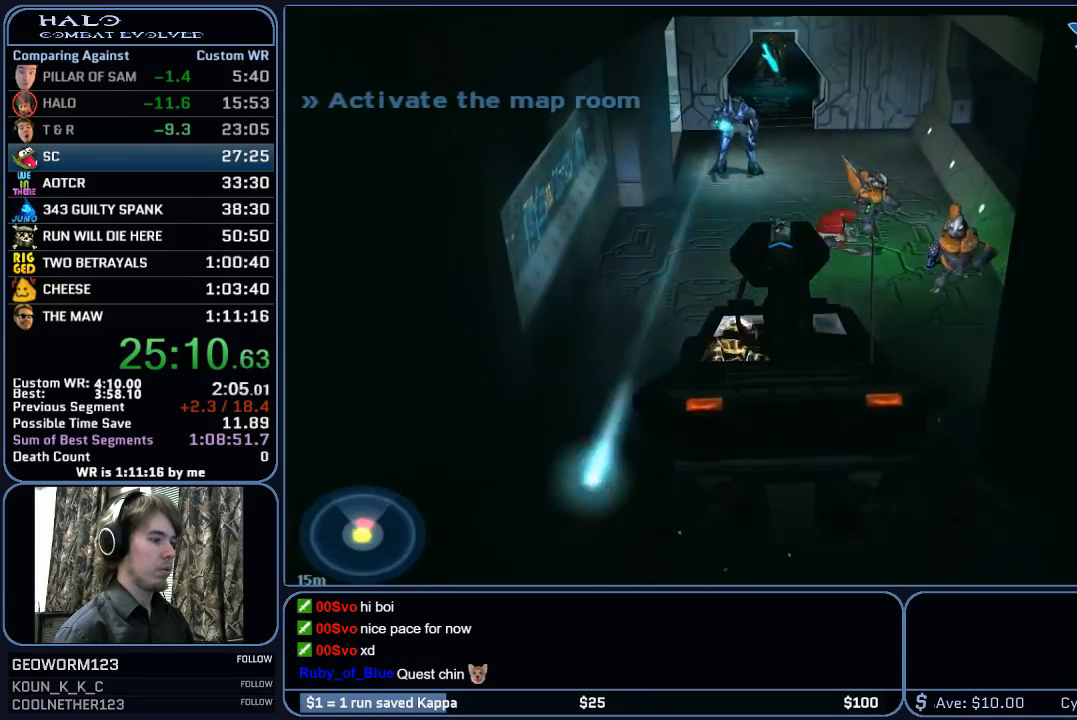
{"keys": ["a", "w"], "mouse": [], "mouse_move": "right", "events": [[67, "e", "down"], [167, "e", "up"], [217, "e", "down"], [300, "a", "down"], [350, "e", "up"]]}
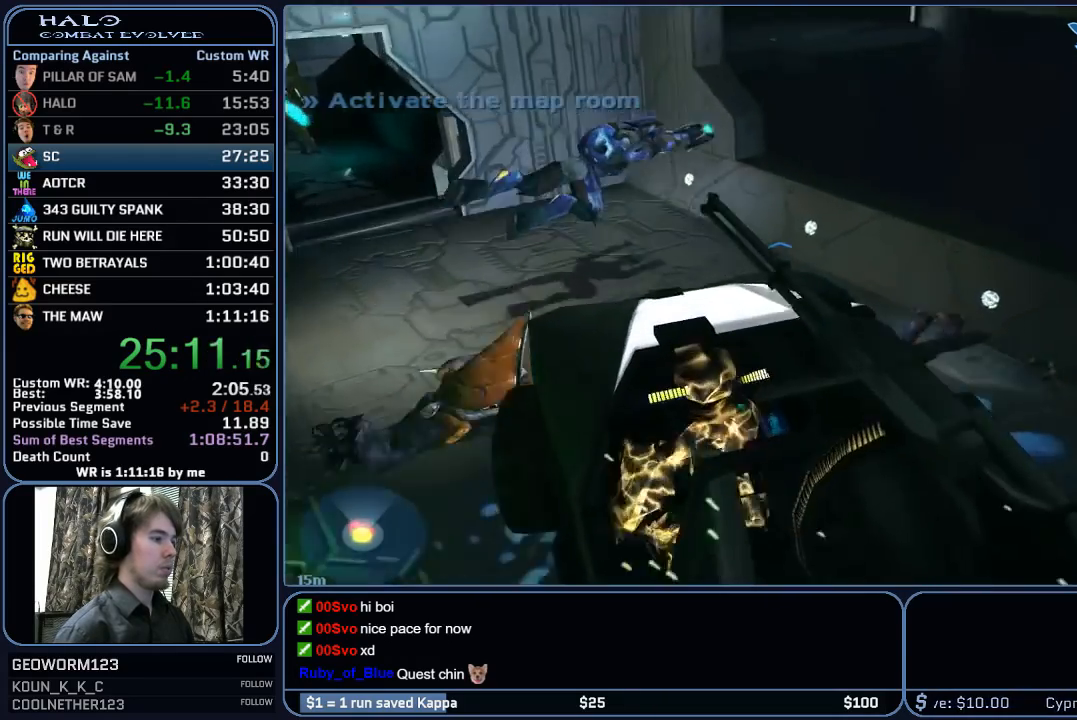
{"keys": ["a"], "mouse": [], "mouse_move": "right", "events": [[233, "w", "up"]]}
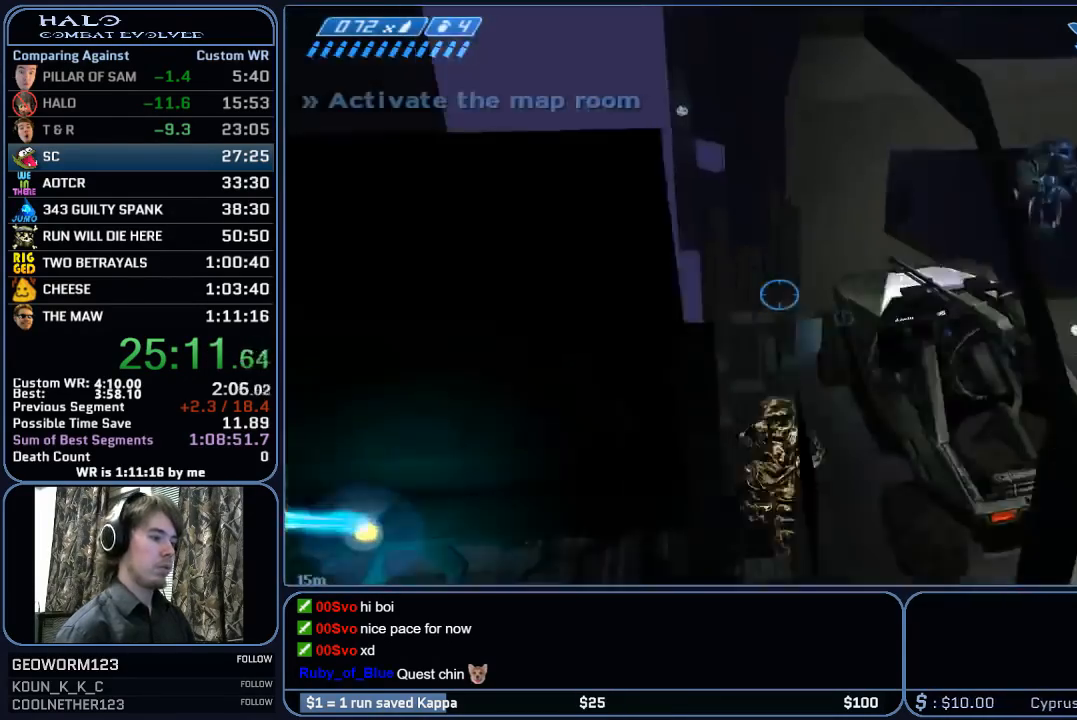
{"keys": [], "mouse": [], "mouse_move": "right", "events": [[483, "a", "up"]]}
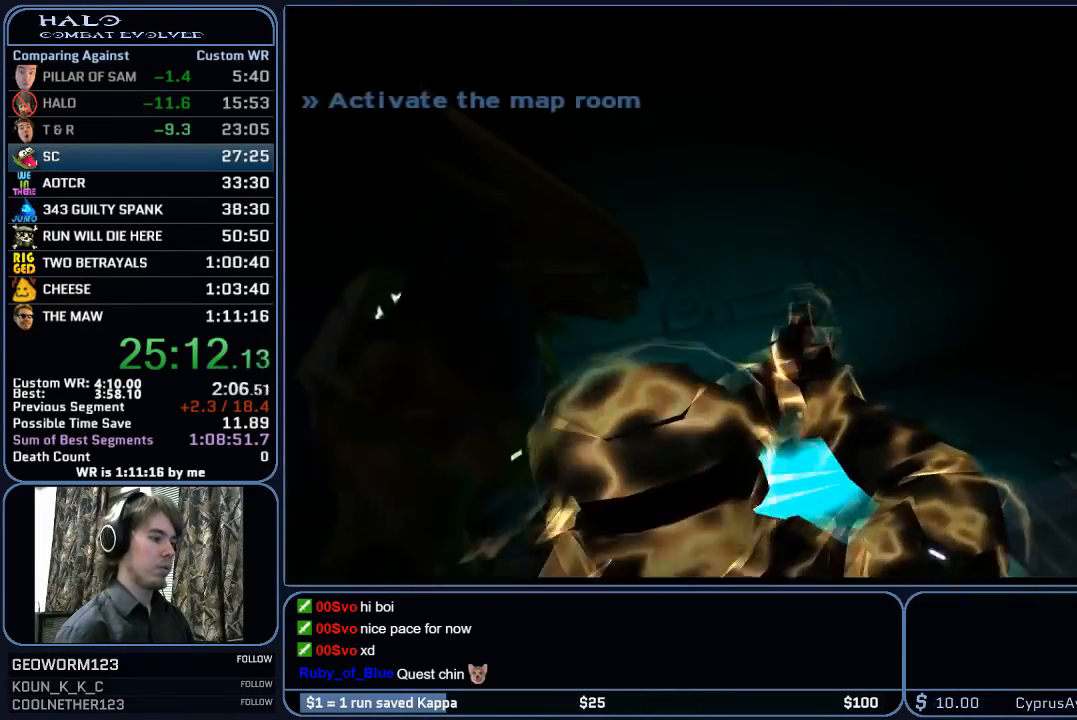
{"keys": ["a", "space"], "mouse": [], "mouse_move": "down-right", "events": [[217, "a", "down"], [217, "space", "down"]]}
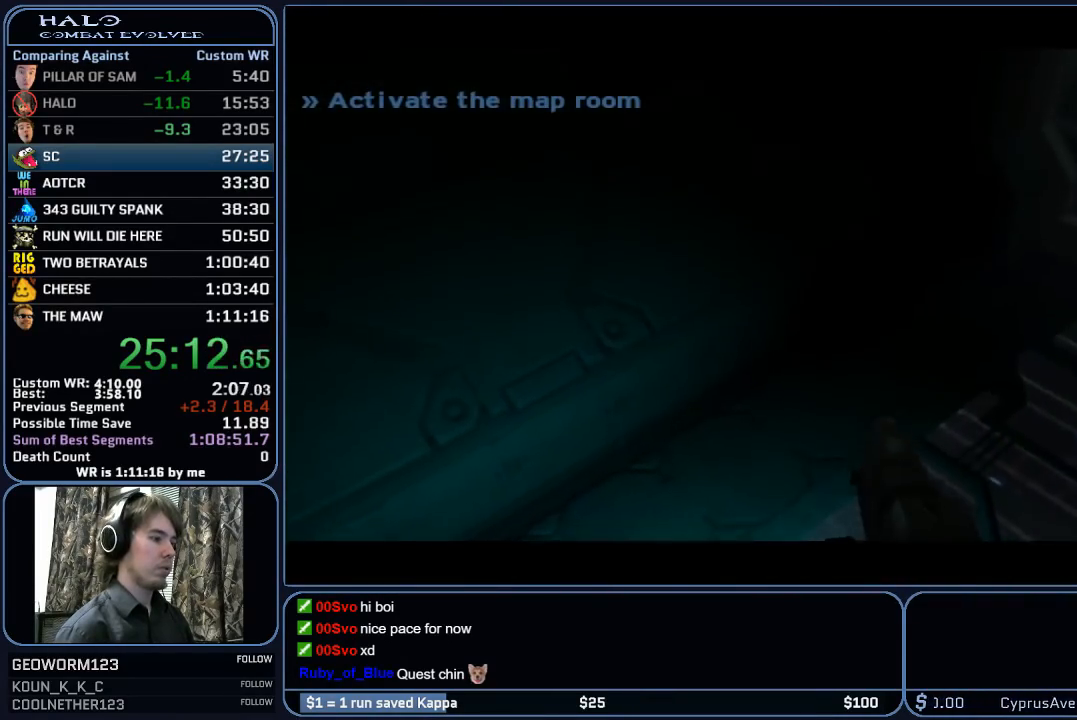
{"keys": ["a", "s"], "mouse": [], "mouse_move": "still", "events": [[83, "s", "down"], [183, "space", "up"]]}
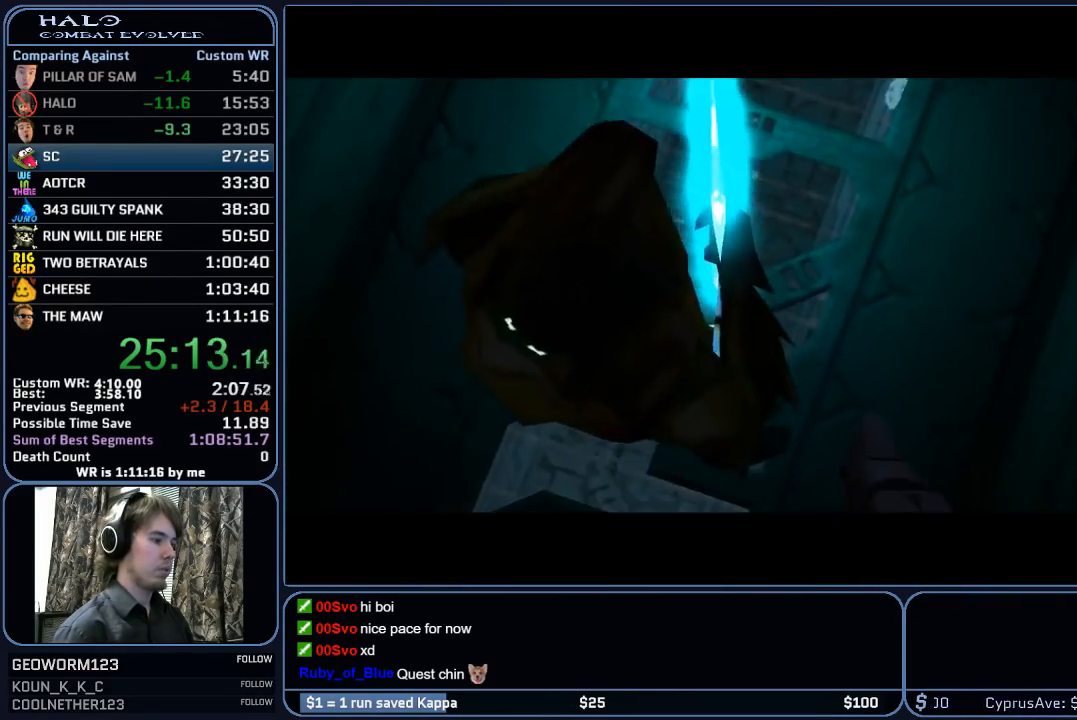
{"keys": ["w"], "mouse": [], "mouse_move": "left", "events": [[100, "mouse_mb4", "down"], [200, "s", "up"], [250, "mouse_mb4", "up"], [300, "w", "down"], [433, "a", "up"]]}
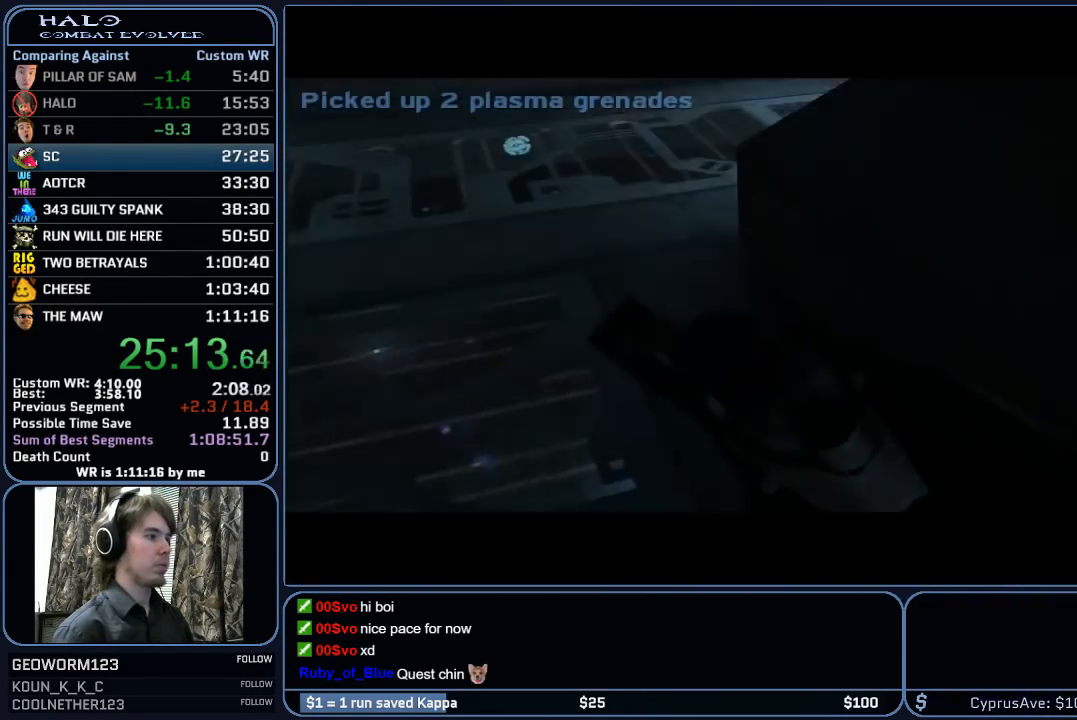
{"keys": ["w"], "mouse": [], "mouse_move": "still", "events": []}
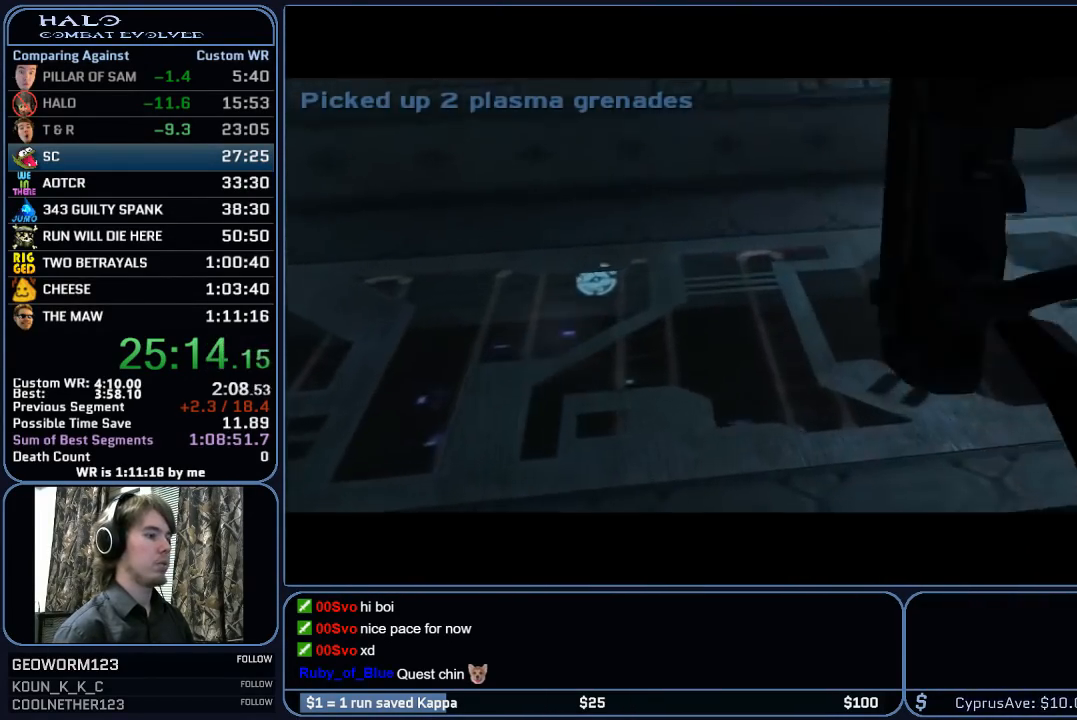
{"keys": ["w"], "mouse": [], "mouse_move": "right", "events": []}
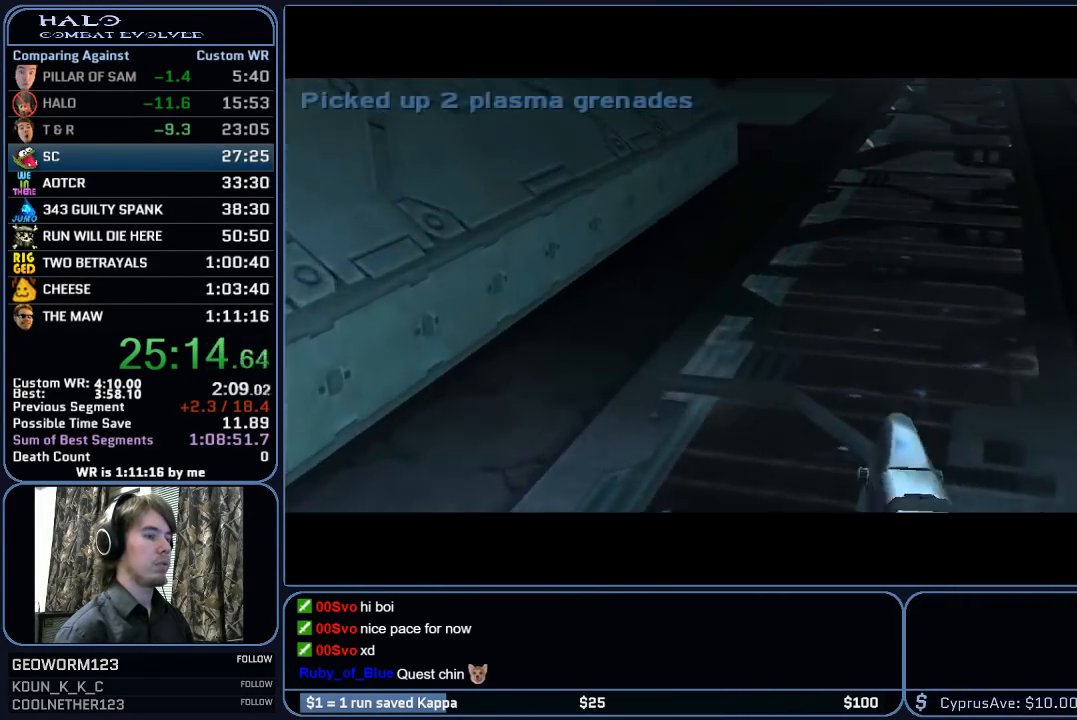
{"keys": ["w"], "mouse": ["left"], "mouse_move": "still", "events": [[483, "mouse_left", "down"]]}
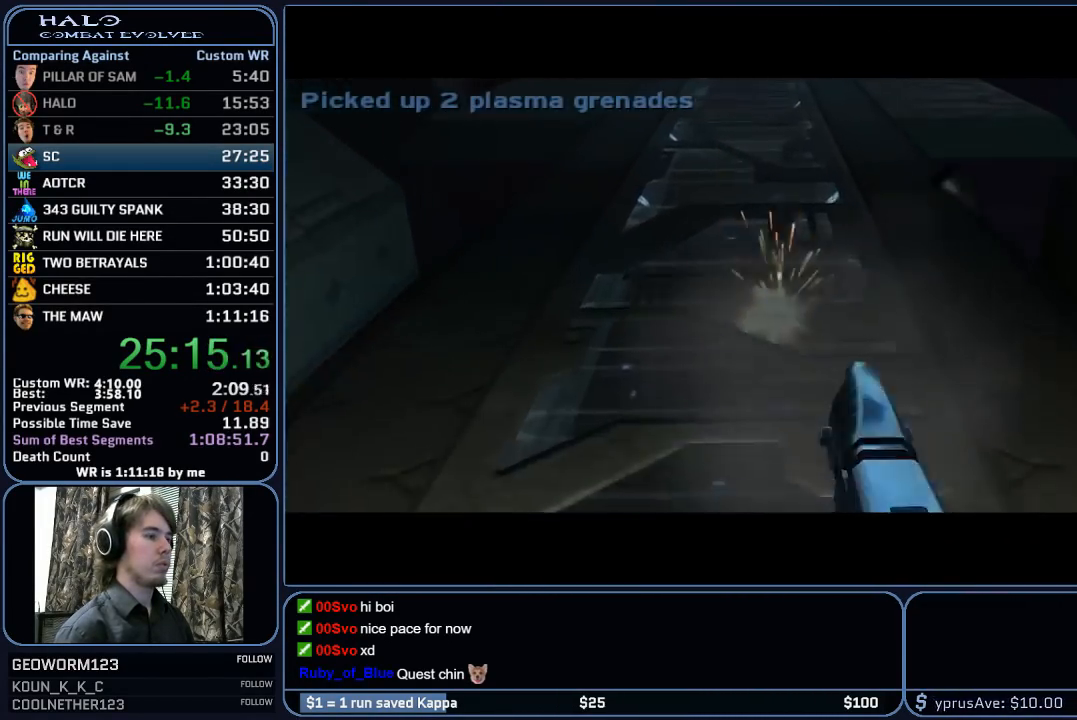
{"keys": ["w"], "mouse": [], "mouse_move": "still", "events": [[450, "mouse_left", "up"]]}
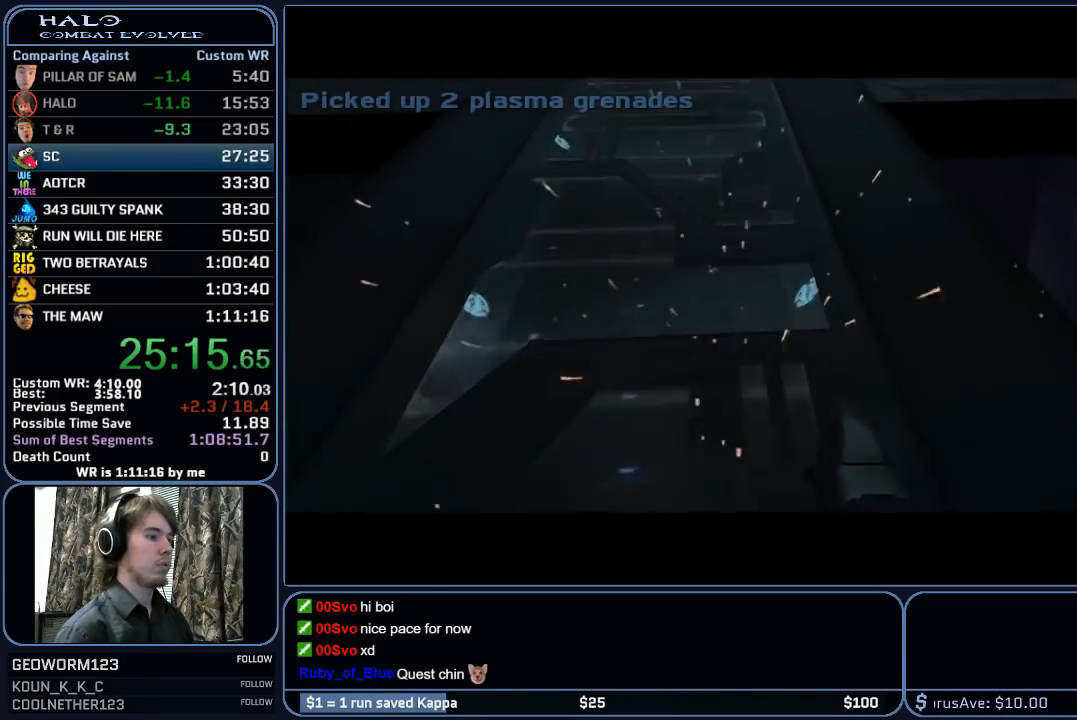
{"keys": ["w"], "mouse": [], "mouse_move": "still", "events": []}
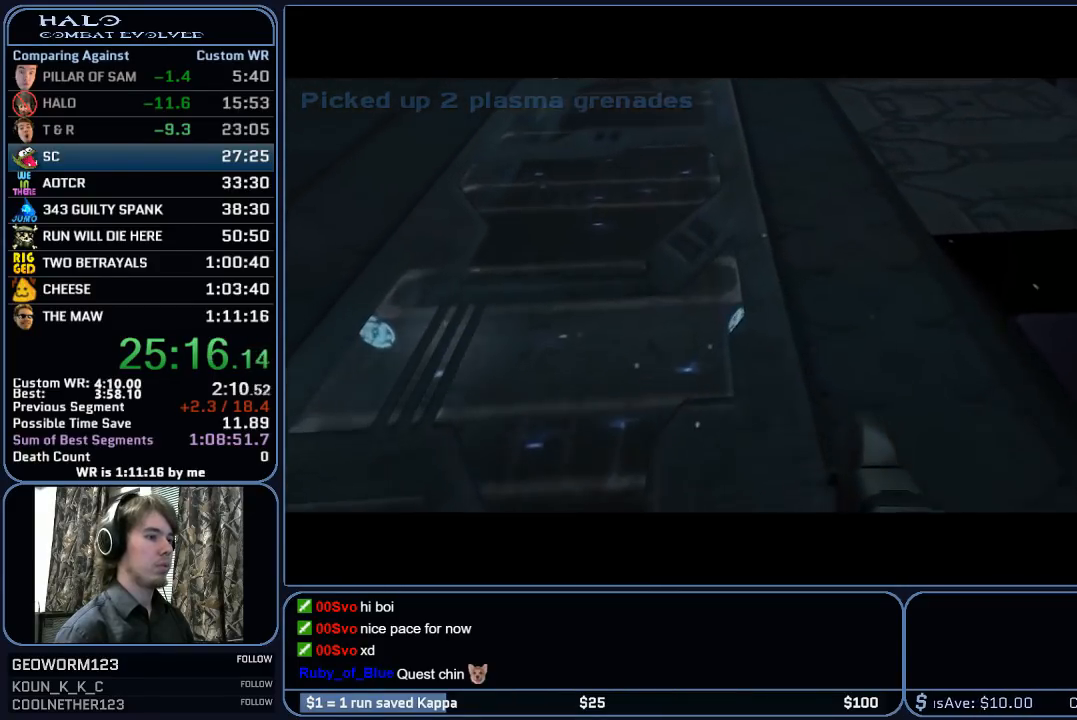
{"keys": ["a", "w"], "mouse": [], "mouse_move": "right", "events": [[383, "a", "down"]]}
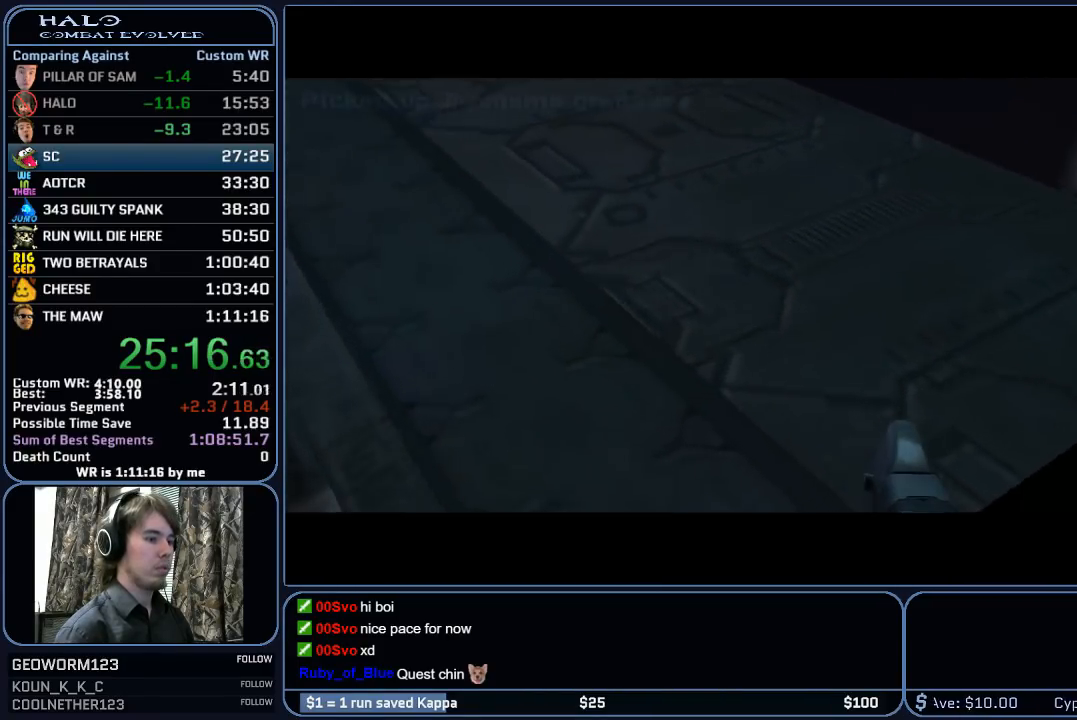
{"keys": ["w"], "mouse": [], "mouse_move": "right", "events": [[500, "a", "up"]]}
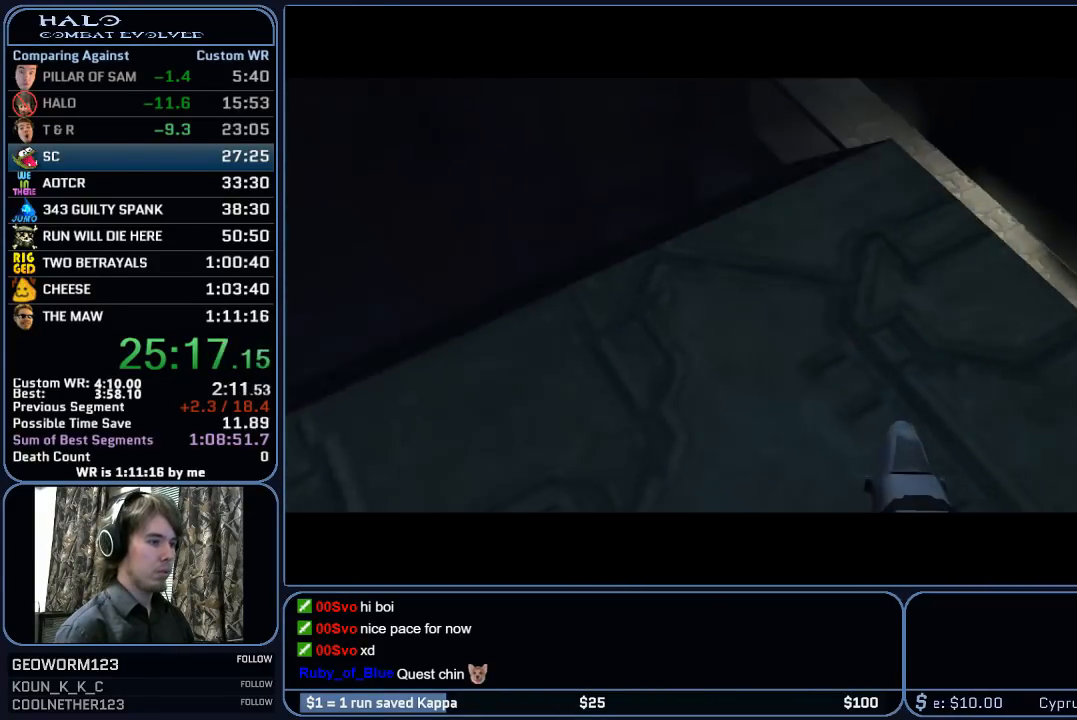
{"keys": ["w"], "mouse": [], "mouse_move": "down", "events": []}
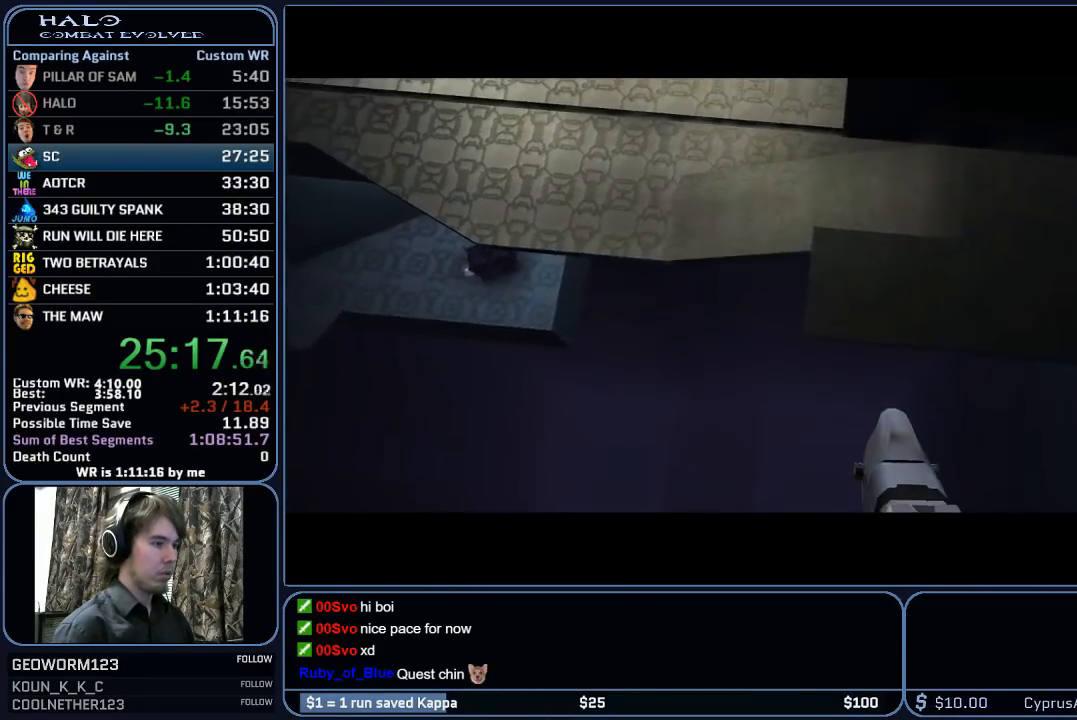
{"keys": ["a", "w"], "mouse": [], "mouse_move": "still", "events": [[150, "w", "up"], [483, "a", "down"], [483, "w", "down"]]}
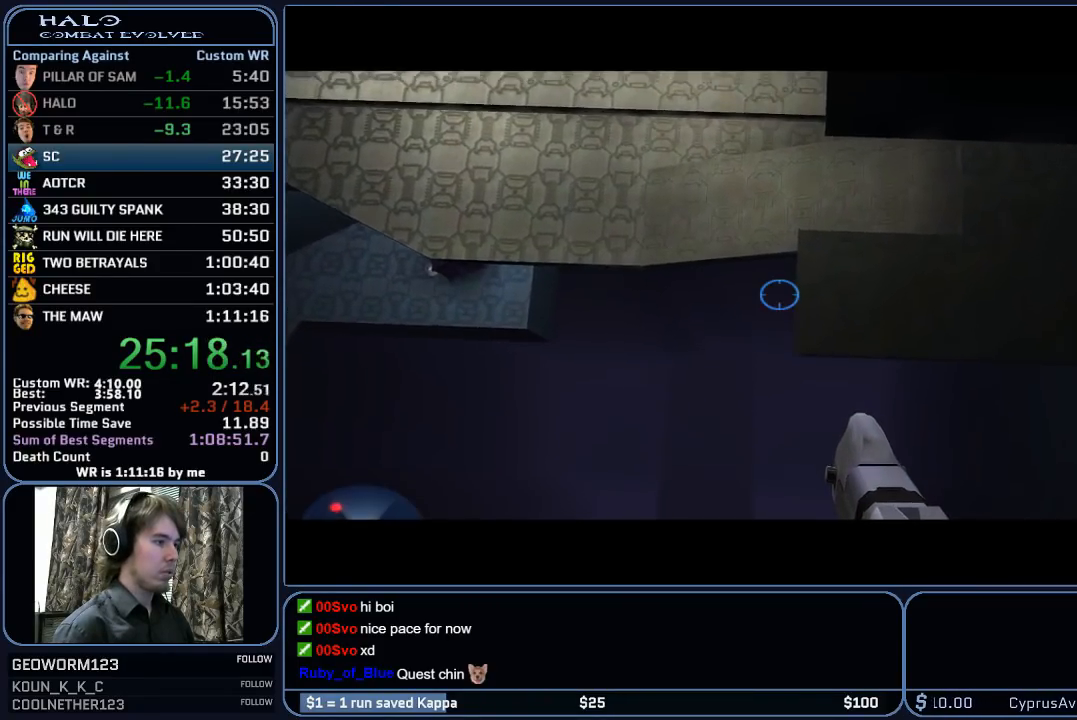
{"keys": [], "mouse": [], "mouse_move": "still", "events": [[33, "a", "up"], [33, "w", "up"], [317, "d", "down"], [317, "w", "down"], [400, "d", "up"], [450, "w", "up"]]}
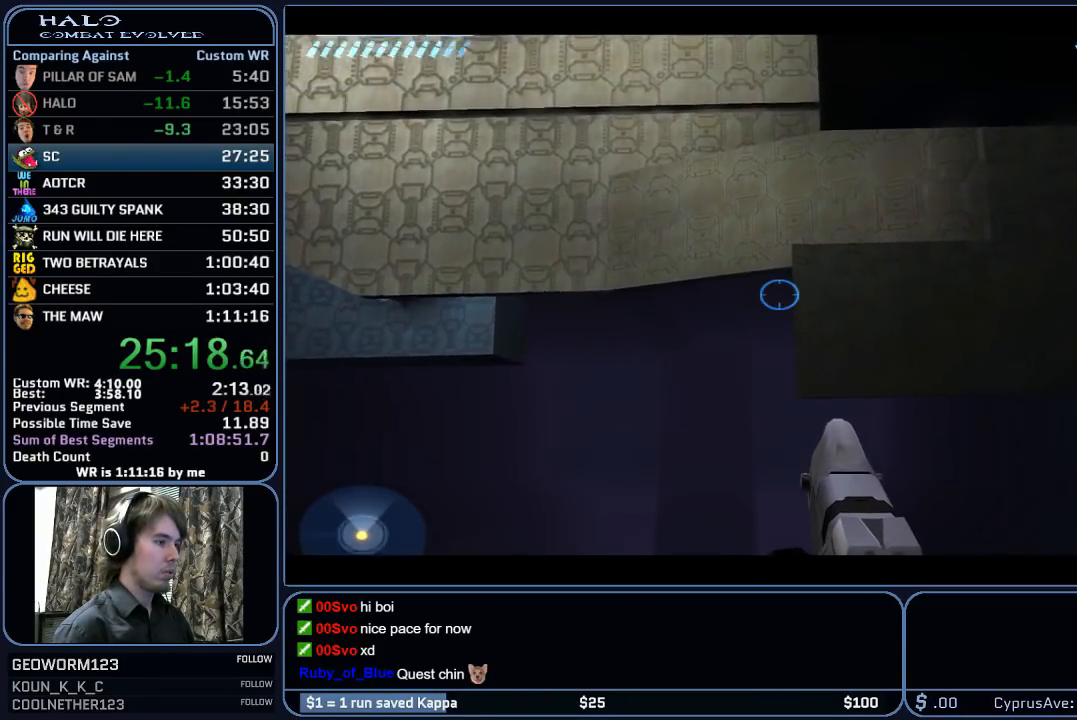
{"keys": ["w"], "mouse": [], "mouse_move": "still", "events": [[83, "w", "down"], [183, "w", "up"], [367, "w", "down"]]}
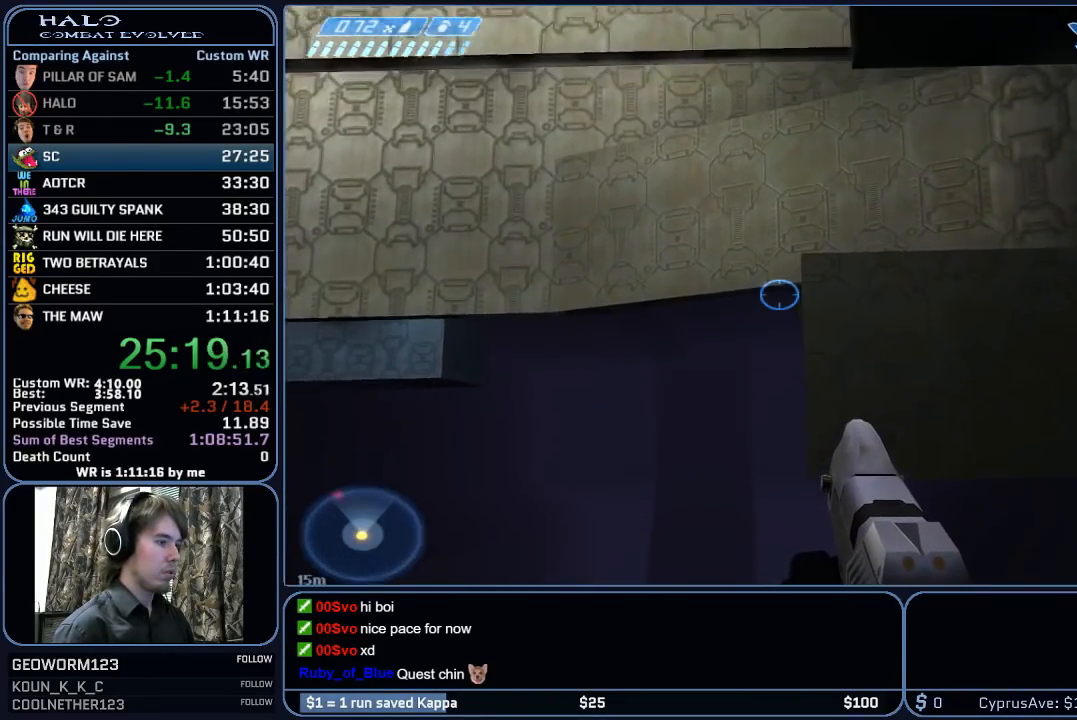
{"keys": [], "mouse": [], "mouse_move": "still", "events": [[333, "w", "up"]]}
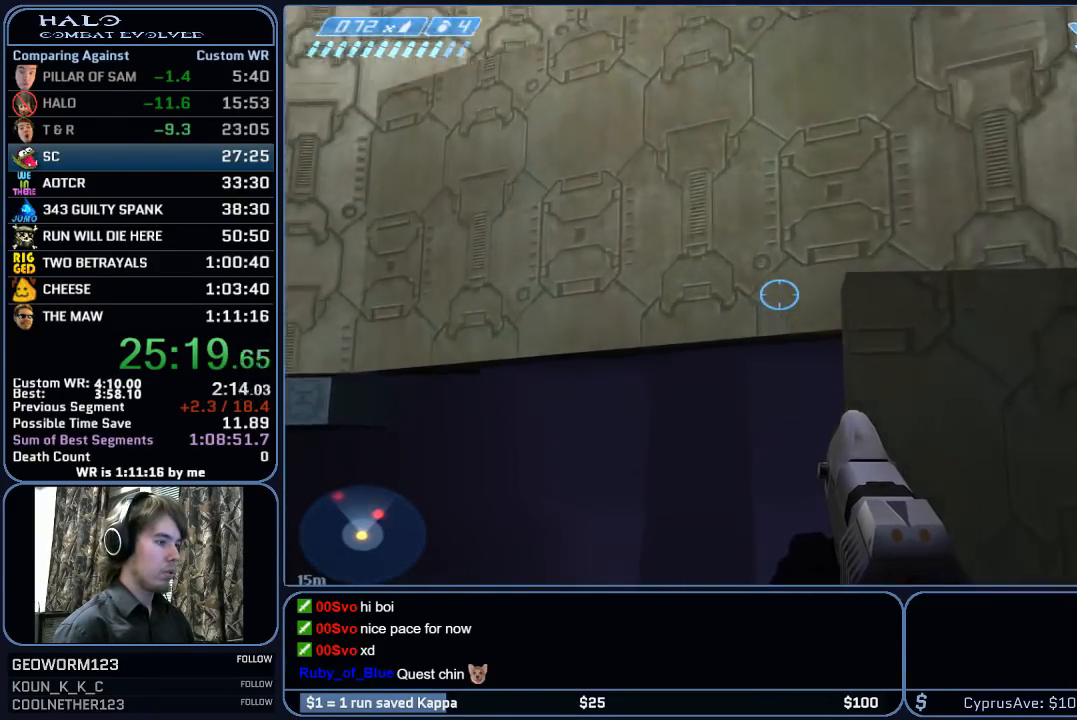
{"keys": ["a", "r", "space", "w"], "mouse": [], "mouse_move": "up-left", "events": [[117, "a", "down"], [117, "space", "down"], [400, "w", "down"], [450, "r", "down"]]}
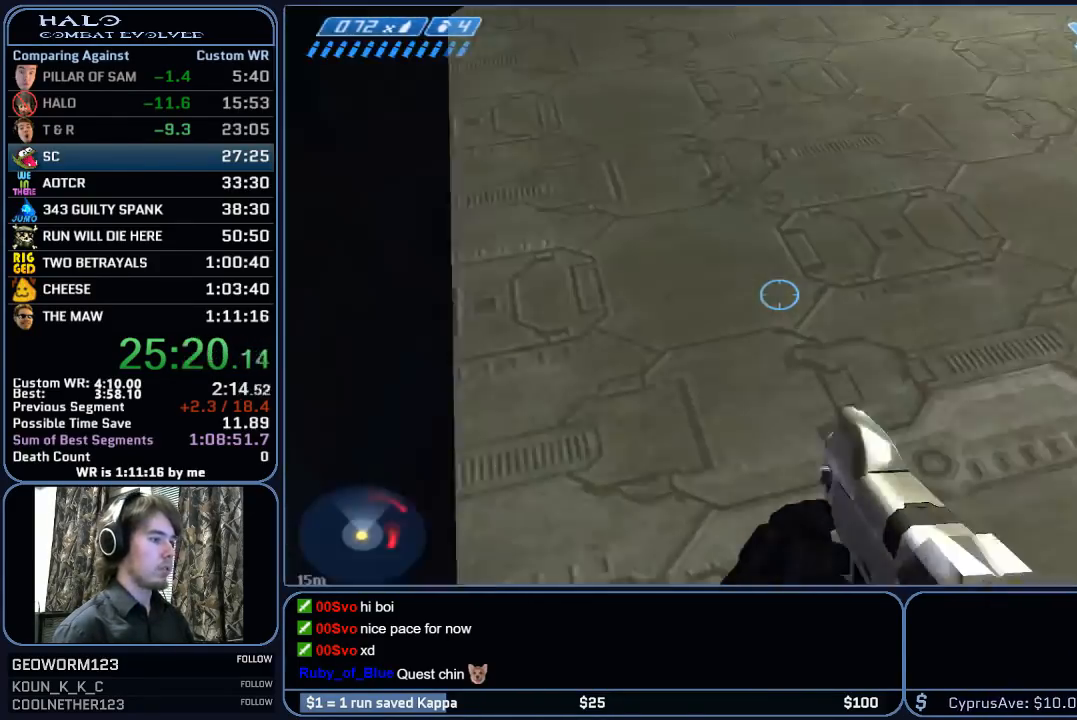
{"keys": ["a", "w"], "mouse": [], "mouse_move": "still", "events": [[83, "r", "up"], [283, "space", "up"]]}
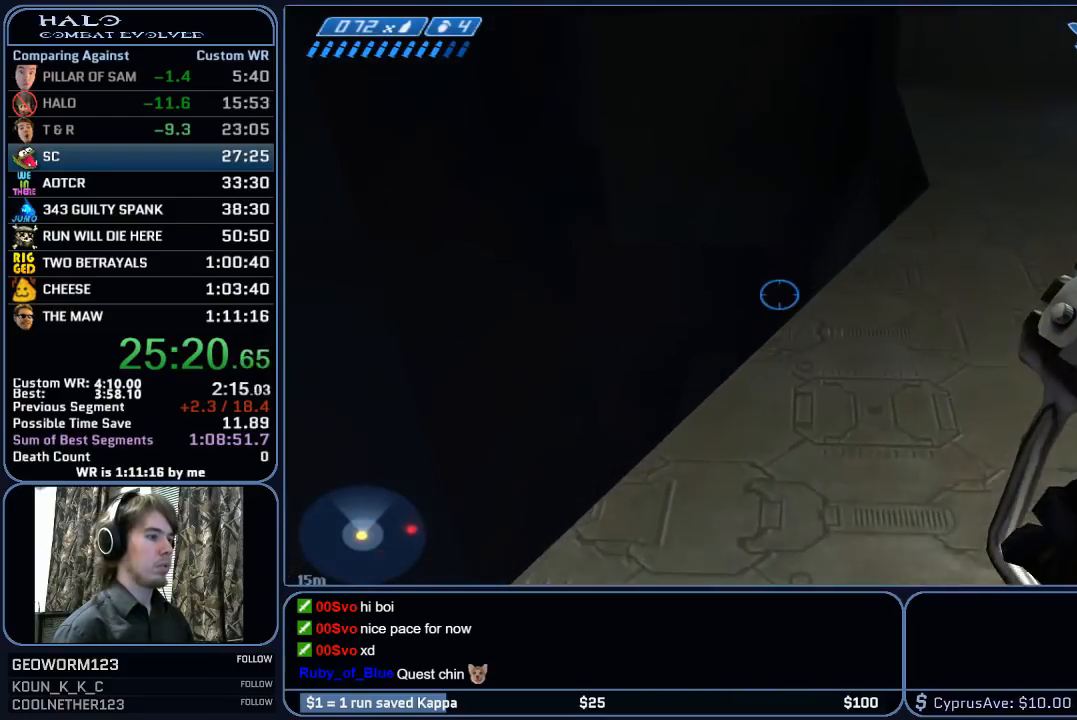
{"keys": ["w"], "mouse": [], "mouse_move": "right", "events": [[200, "a", "up"]]}
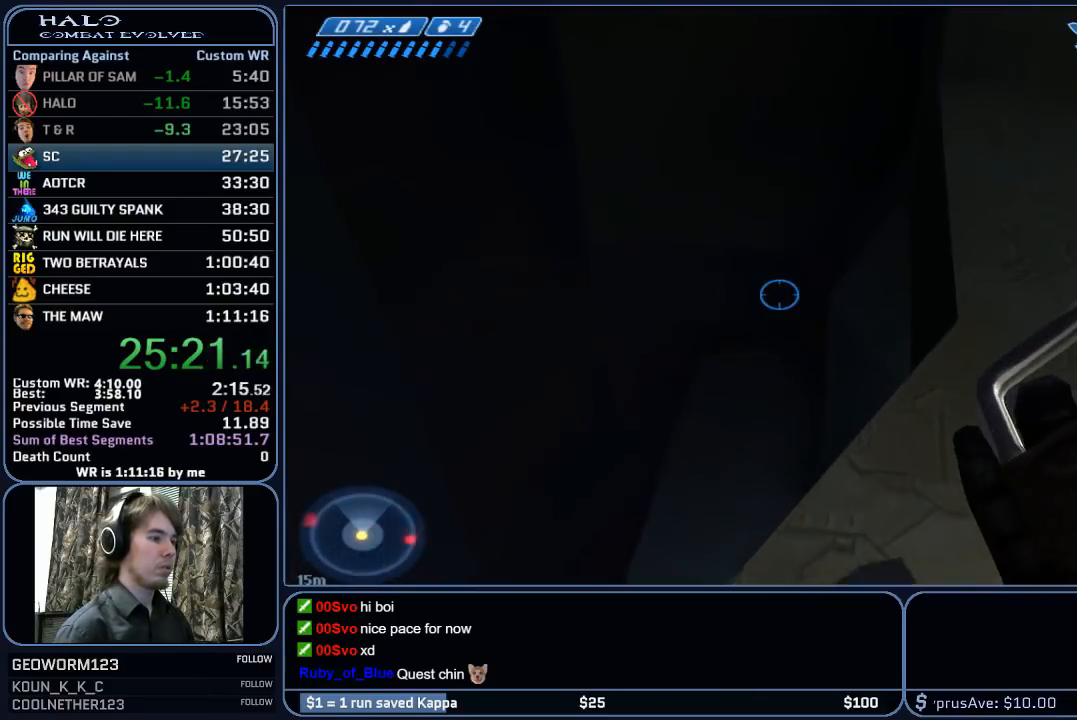
{"keys": ["w"], "mouse": [], "mouse_move": "down-left", "events": []}
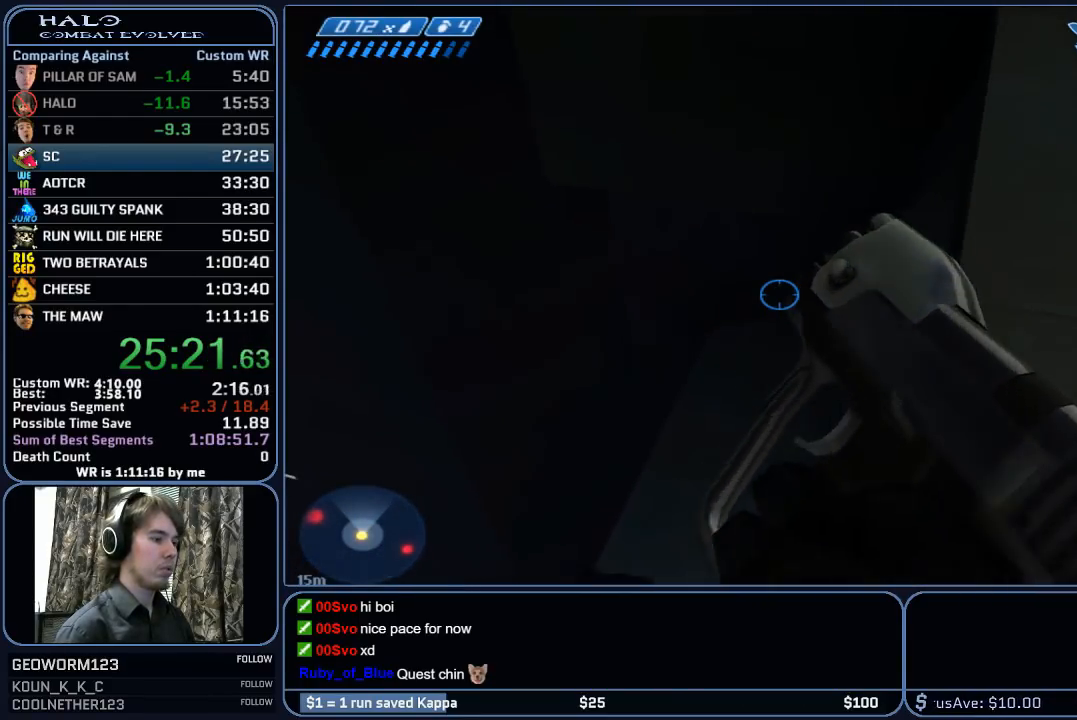
{"keys": ["w"], "mouse": [], "mouse_move": "down-right", "events": []}
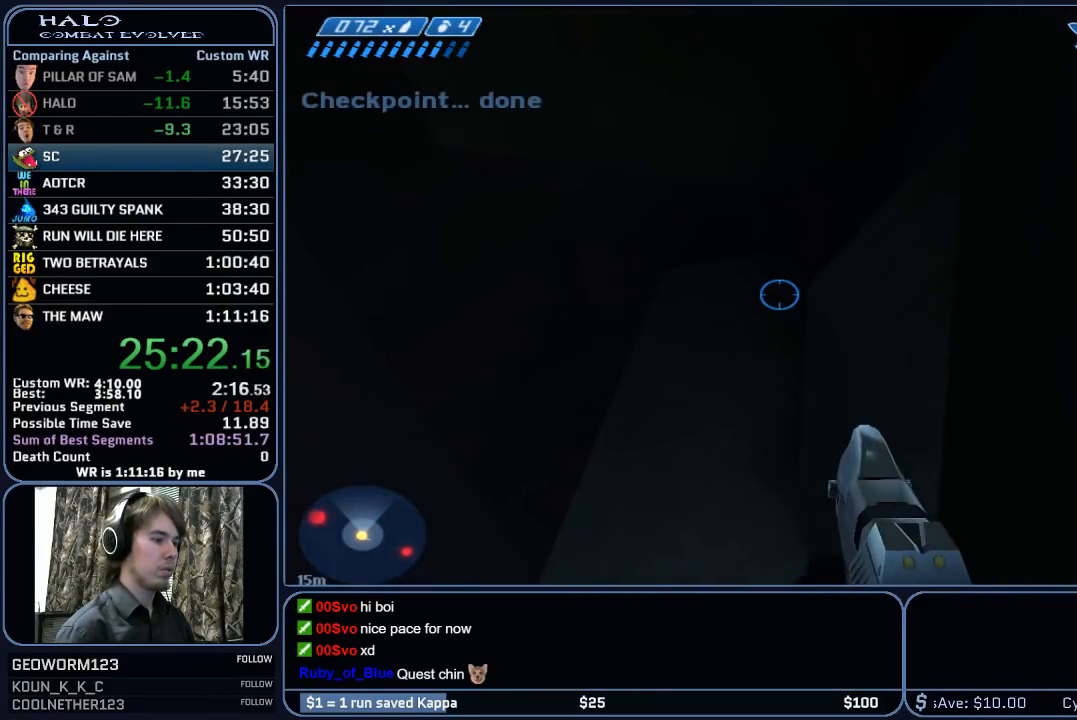
{"keys": ["w"], "mouse": [], "mouse_move": "still", "events": []}
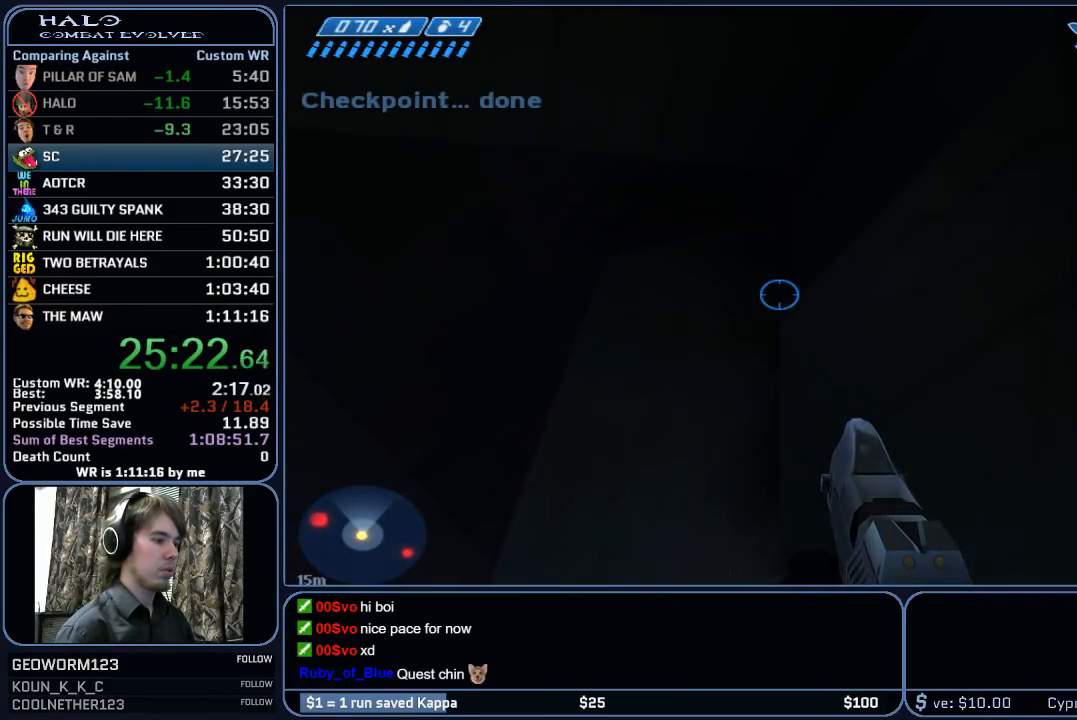
{"keys": ["w"], "mouse": [], "mouse_move": "right", "events": []}
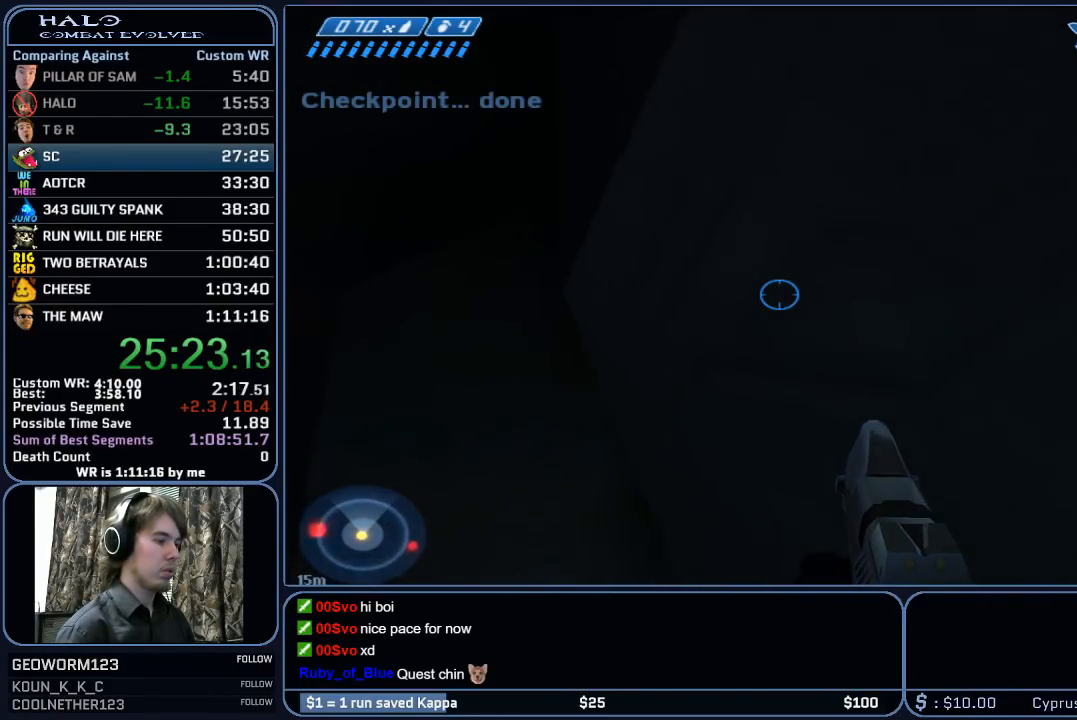
{"keys": ["w"], "mouse": [], "mouse_move": "right", "events": []}
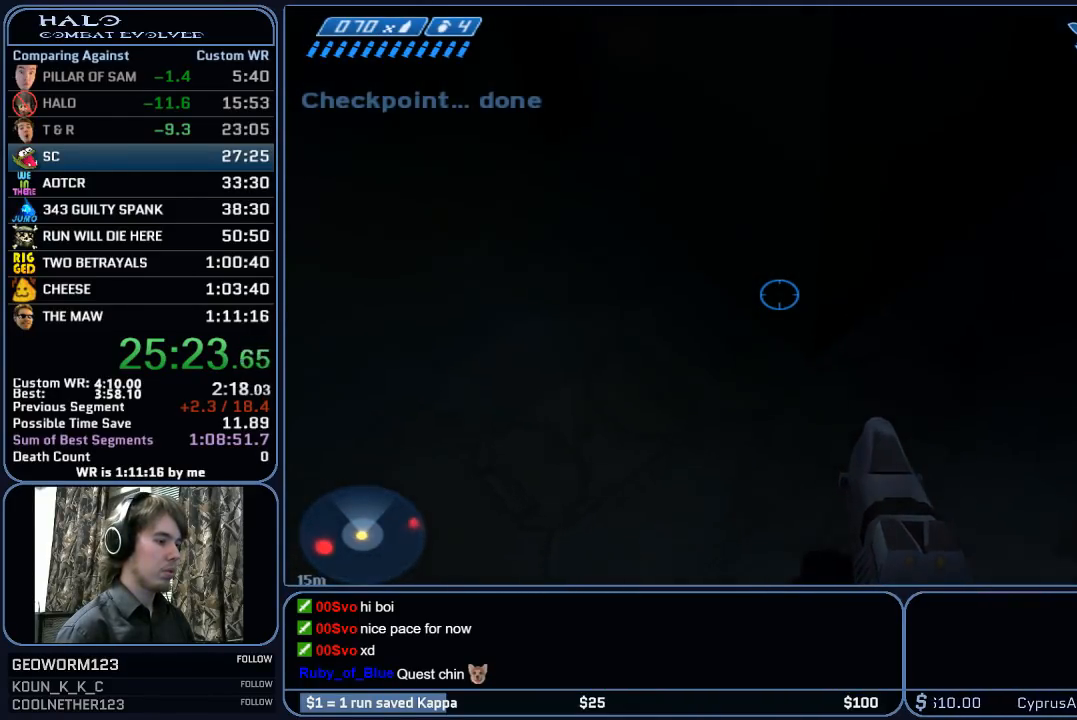
{"keys": ["ctrl", "w"], "mouse": [], "mouse_move": "up-right", "events": [[150, "ctrl", "down"]]}
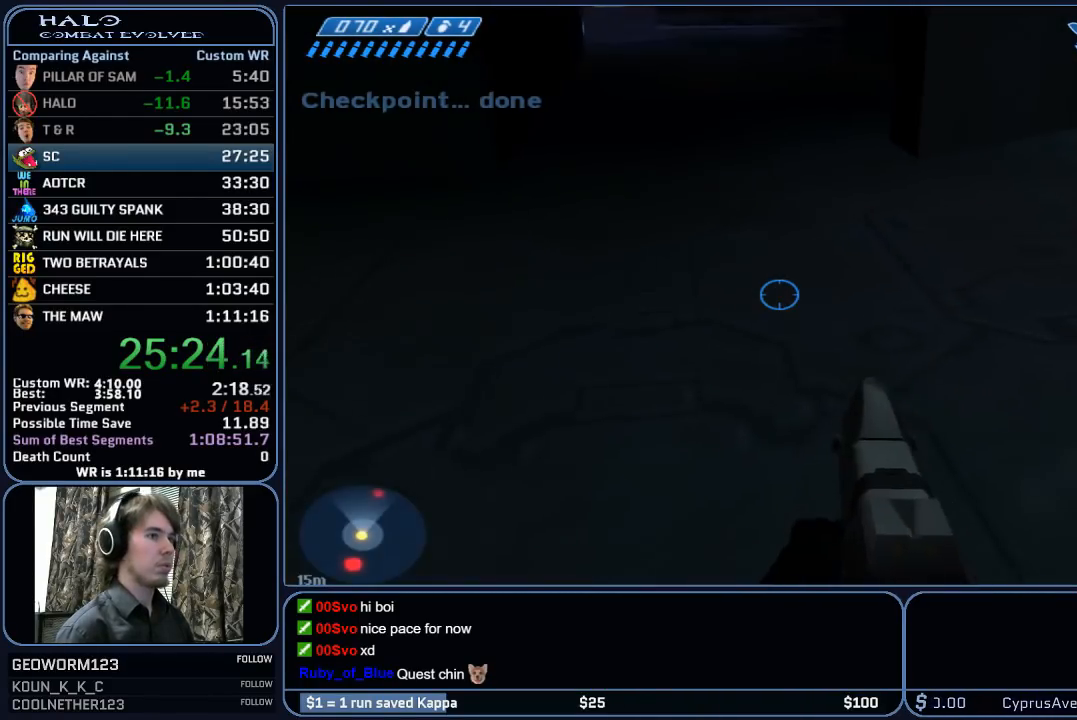
{"keys": ["w"], "mouse": [], "mouse_move": "still", "events": [[33, "ctrl", "up"]]}
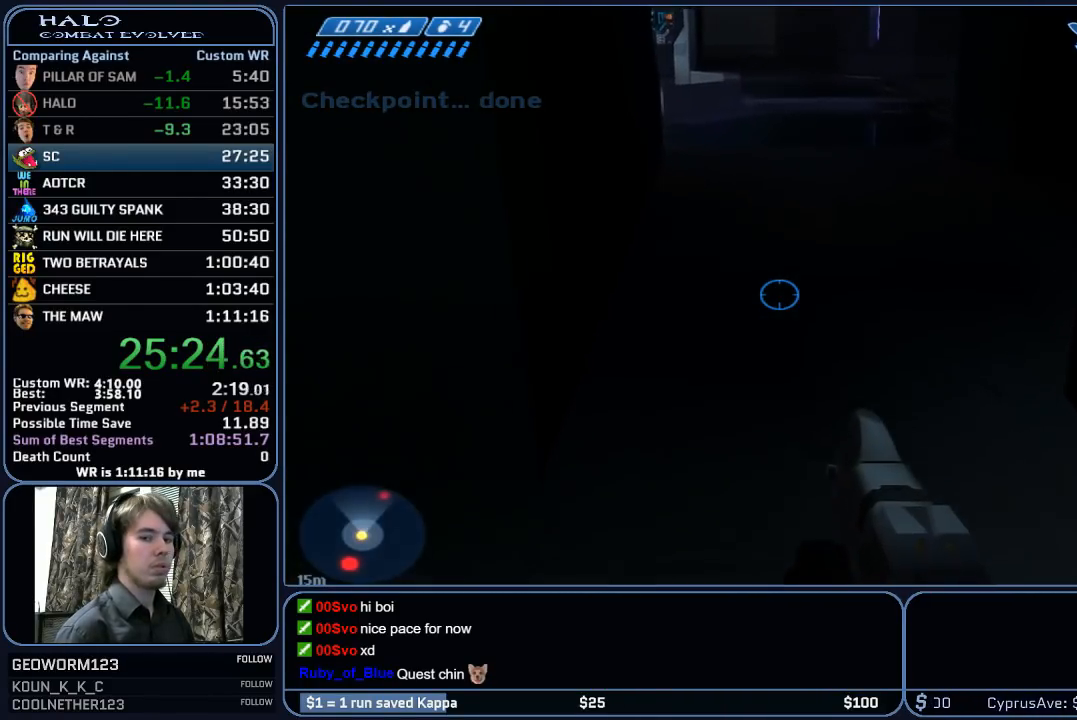
{"keys": ["w"], "mouse": [], "mouse_move": "still", "events": []}